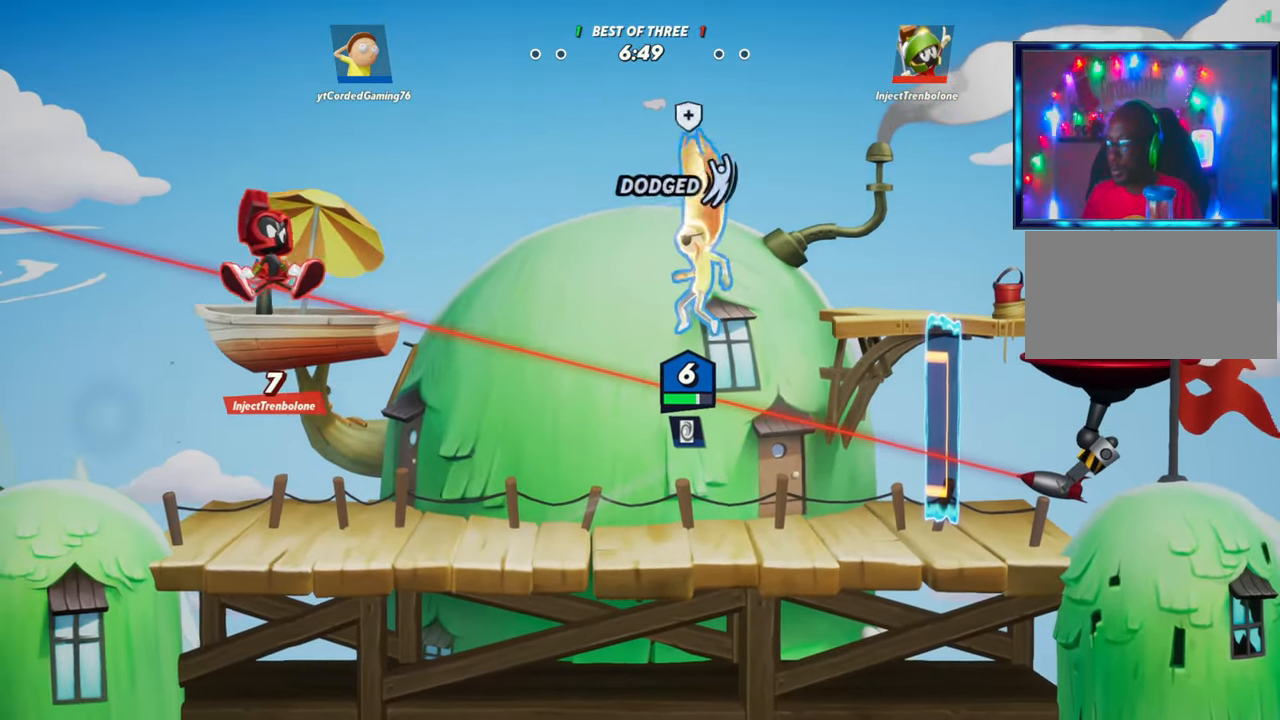
Gameplay with a controller (arcade stick); each line is a JSON object with the inputs held at the frame after it. "button_events" lists button changes between this image and that frame as [ms after this image, input, new state], when the widget could be followed in between (sticks are given only as held states). Not read: L3 R3.
{"buttons": ["L1"], "left_stick": "up-right", "button_events": []}
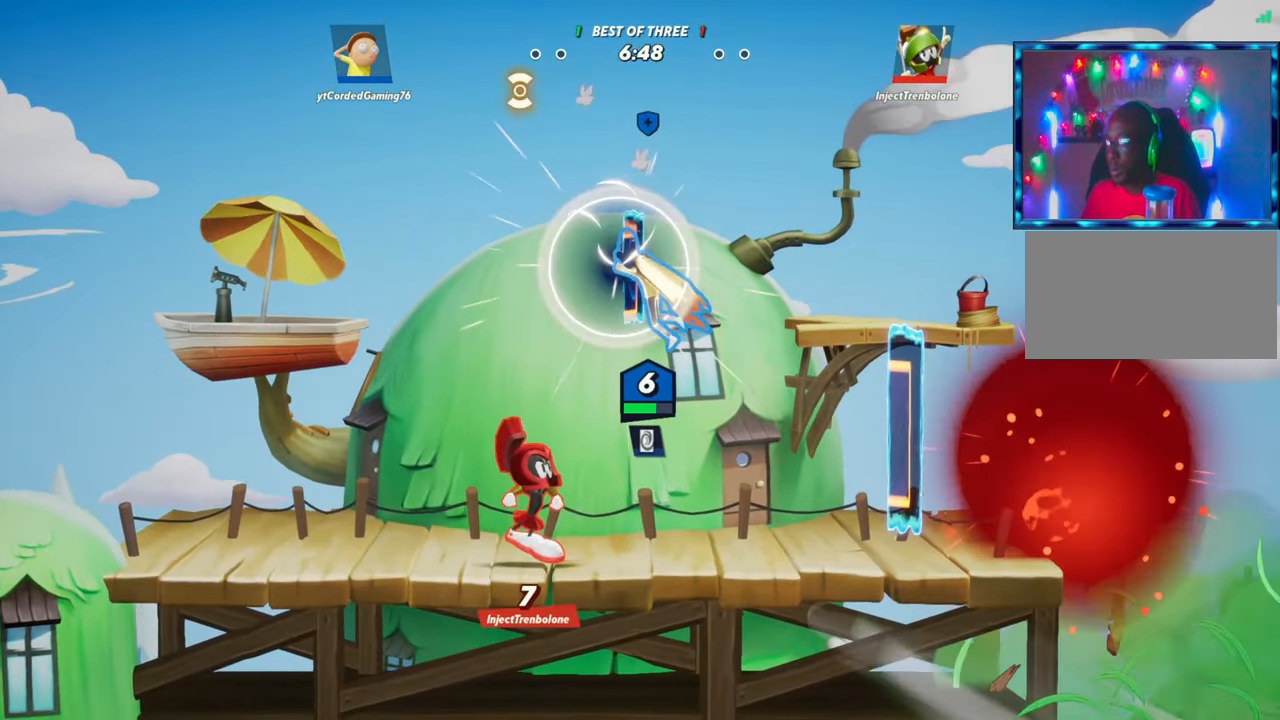
{"buttons": [], "left_stick": "left", "button_events": [[117, "L1", "up"], [317, "R2", "down"], [450, "R2", "up"]]}
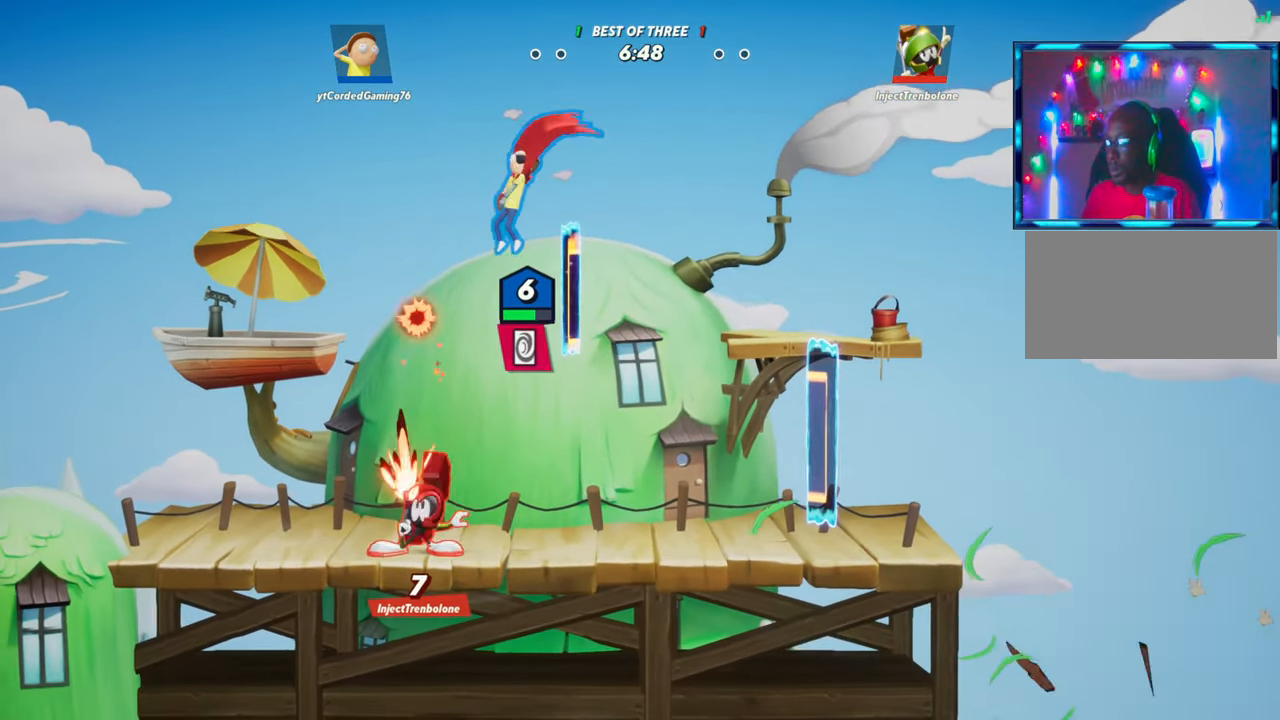
{"buttons": [], "left_stick": "center", "button_events": [[100, "R1", "down"], [383, "R1", "up"]]}
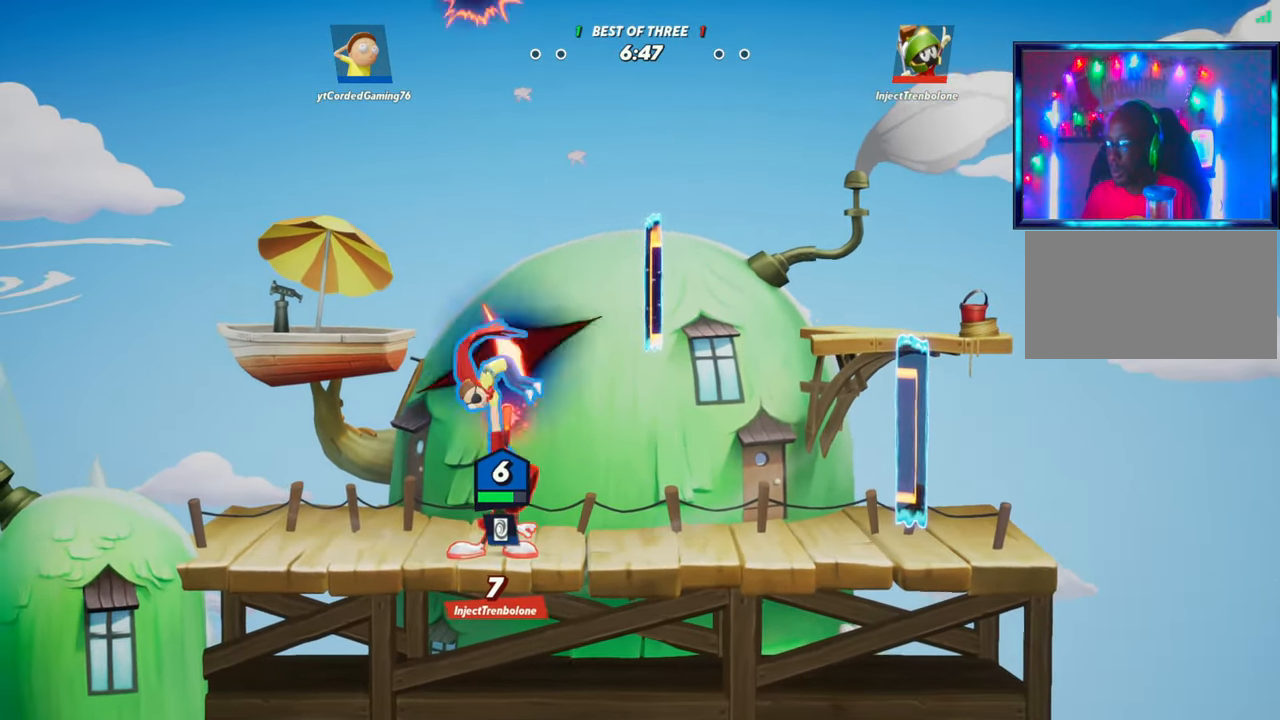
{"buttons": [], "left_stick": "center", "button_events": []}
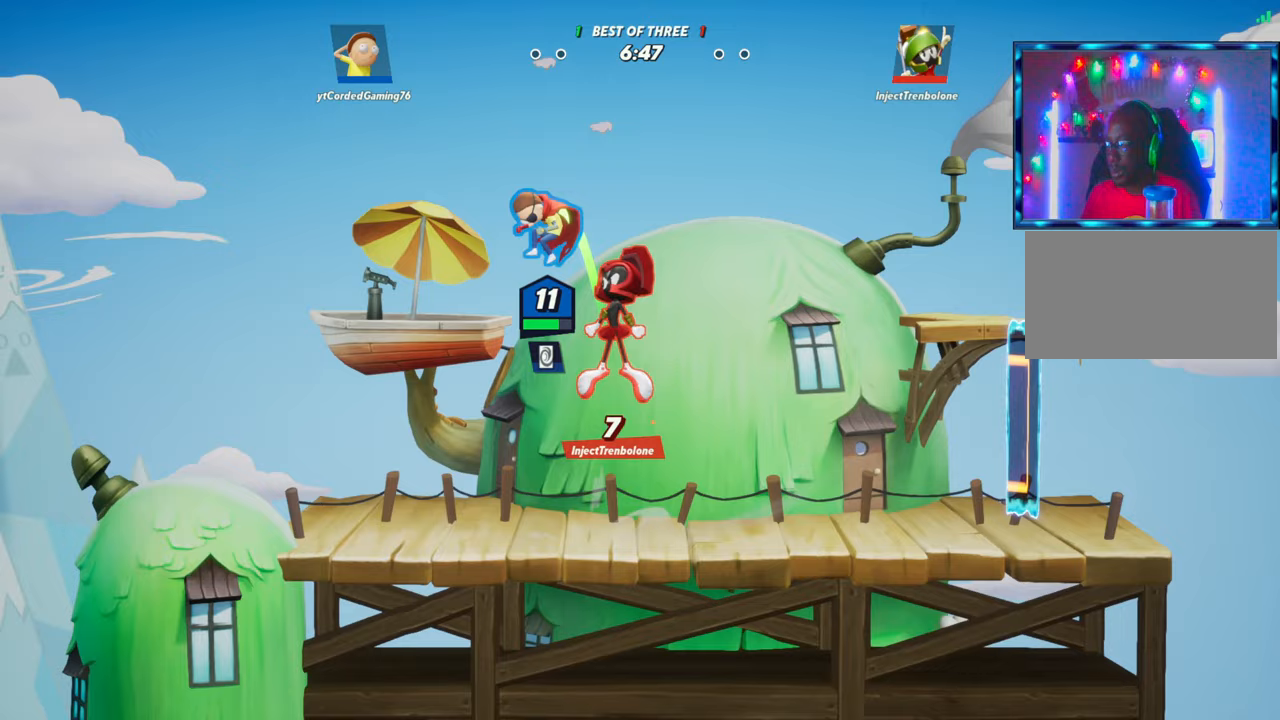
{"buttons": [], "left_stick": "left"}
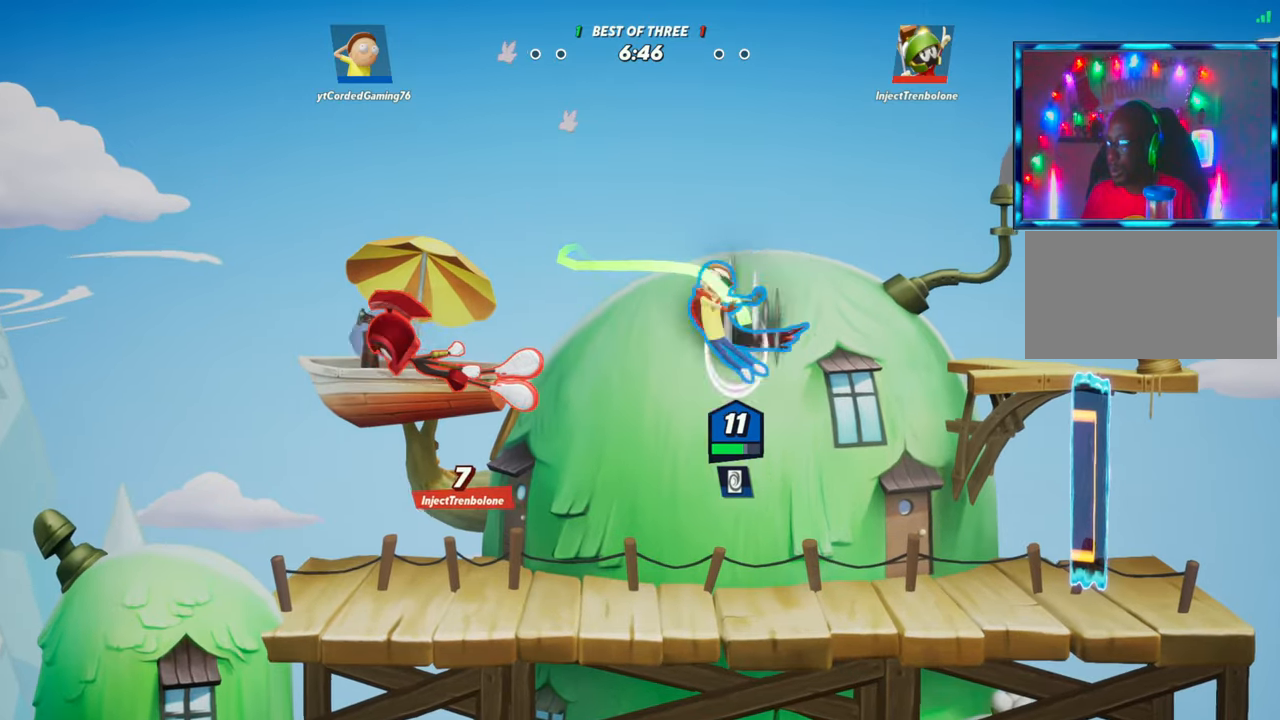
{"buttons": [], "left_stick": "left", "button_events": [[150, "R1", "down"], [417, "R1", "up"]]}